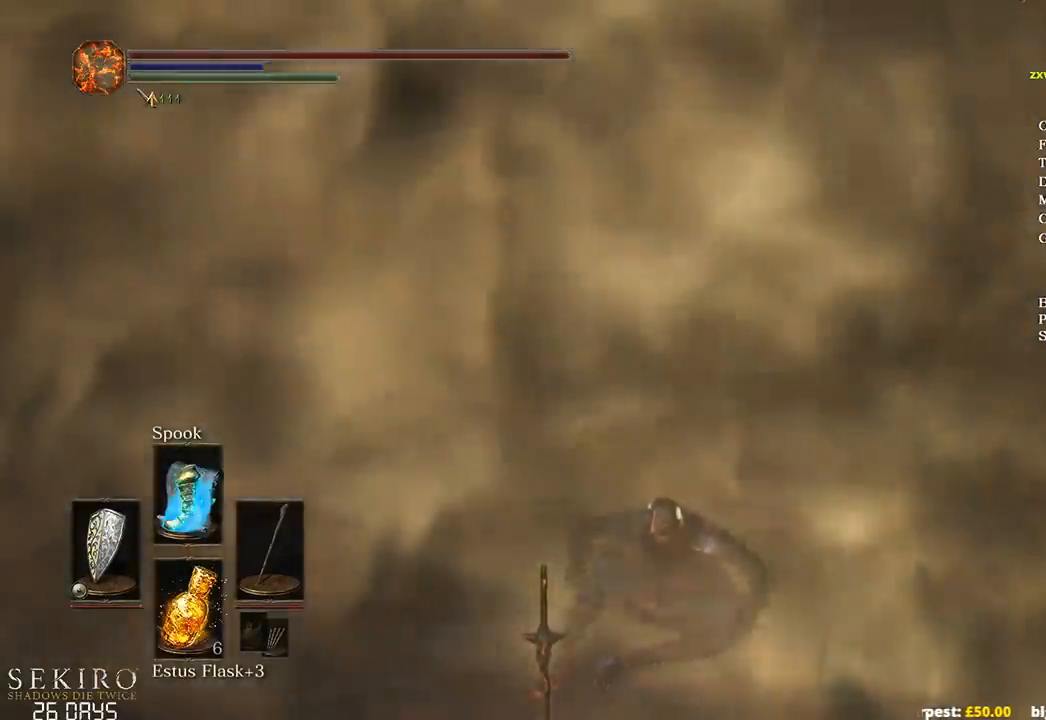
Gameplay with a controller (Xbox layout); each line is a JSON object with the inputs held at the frame after it. "events" lists button and stick changes between this image and that frame as [ms after this image, input, new state], when the widget could be followed in between.
{"buttons": [], "left_stick": "up", "right_stick": "center", "events": [[67, "B", "down"], [117, "B", "up"], [217, "B", "down"], [283, "B", "up"], [383, "B", "down"], [417, "B", "up"]]}
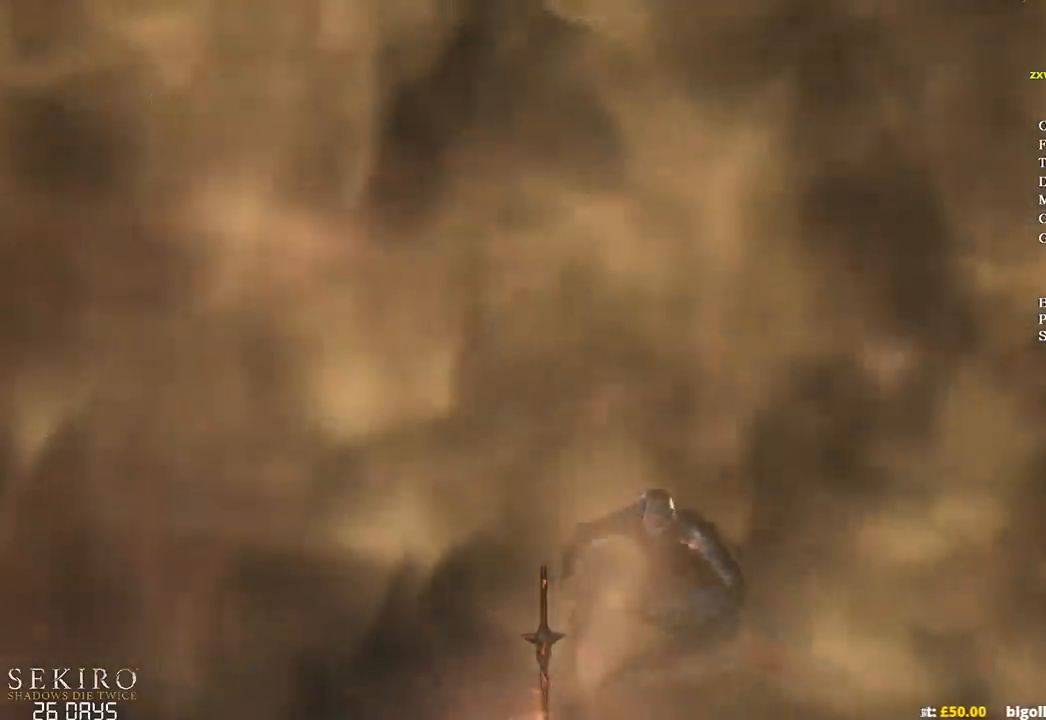
{"buttons": ["B"], "left_stick": "up", "right_stick": "center", "events": [[200, "B", "down"]]}
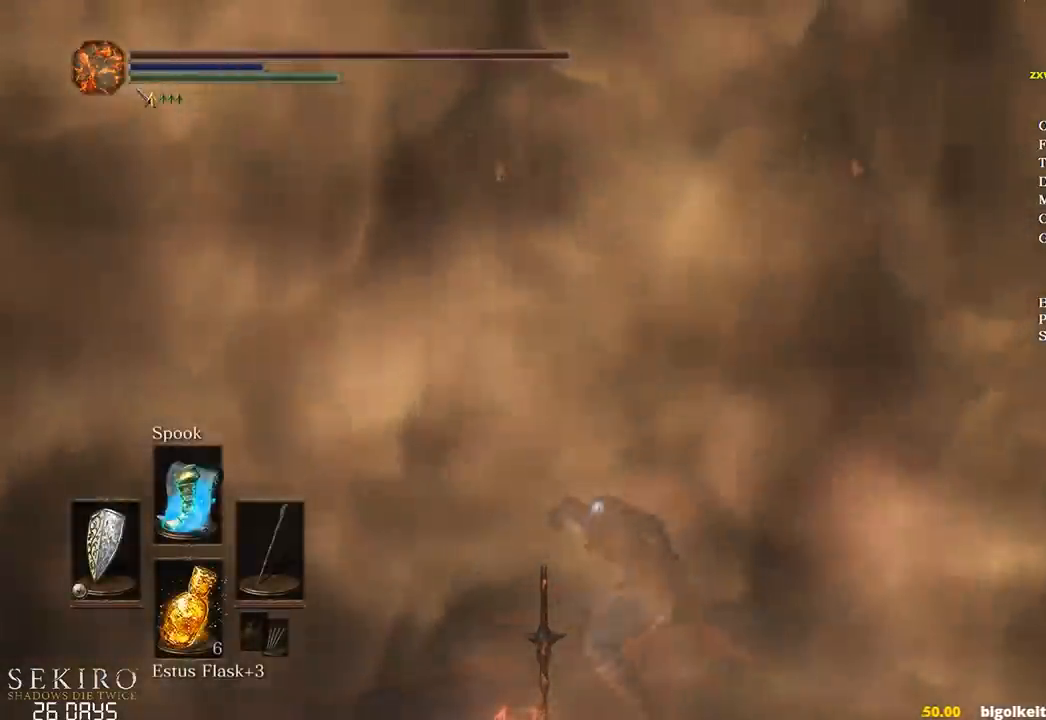
{"buttons": ["B"], "left_stick": "up", "right_stick": "center", "events": [[67, "START", "down"], [133, "START", "up"], [167, "DPAD_RIGHT", "down"], [267, "A", "down"], [267, "DPAD_RIGHT", "up"], [383, "A", "up"], [383, "DPAD_UP", "down"], [483, "DPAD_UP", "up"]]}
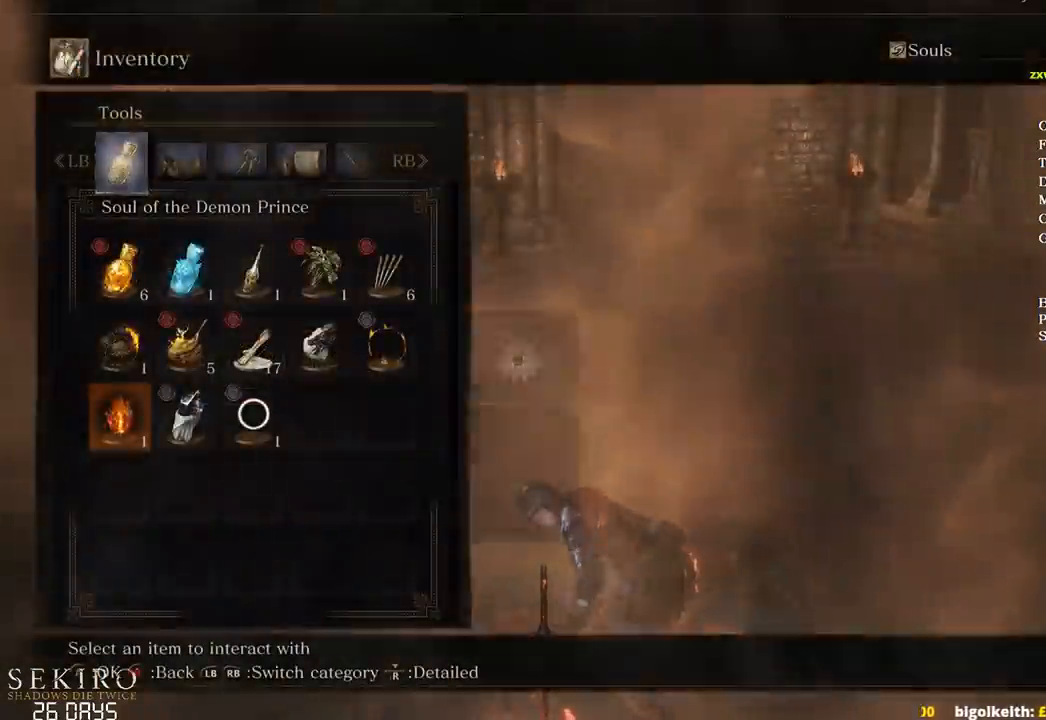
{"buttons": ["B"], "left_stick": "up", "right_stick": "center", "events": [[300, "START", "down"], [400, "START", "up"]]}
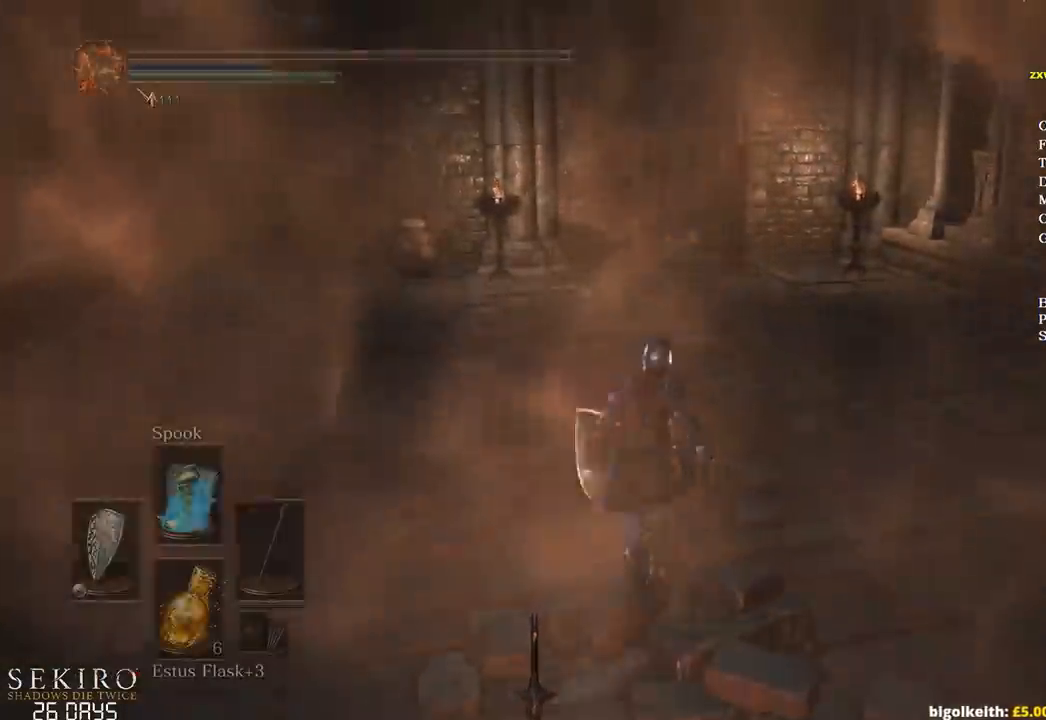
{"buttons": ["B", "DPAD_DOWN"], "left_stick": "up", "right_stick": "center", "events": [[333, "DPAD_DOWN", "down"]]}
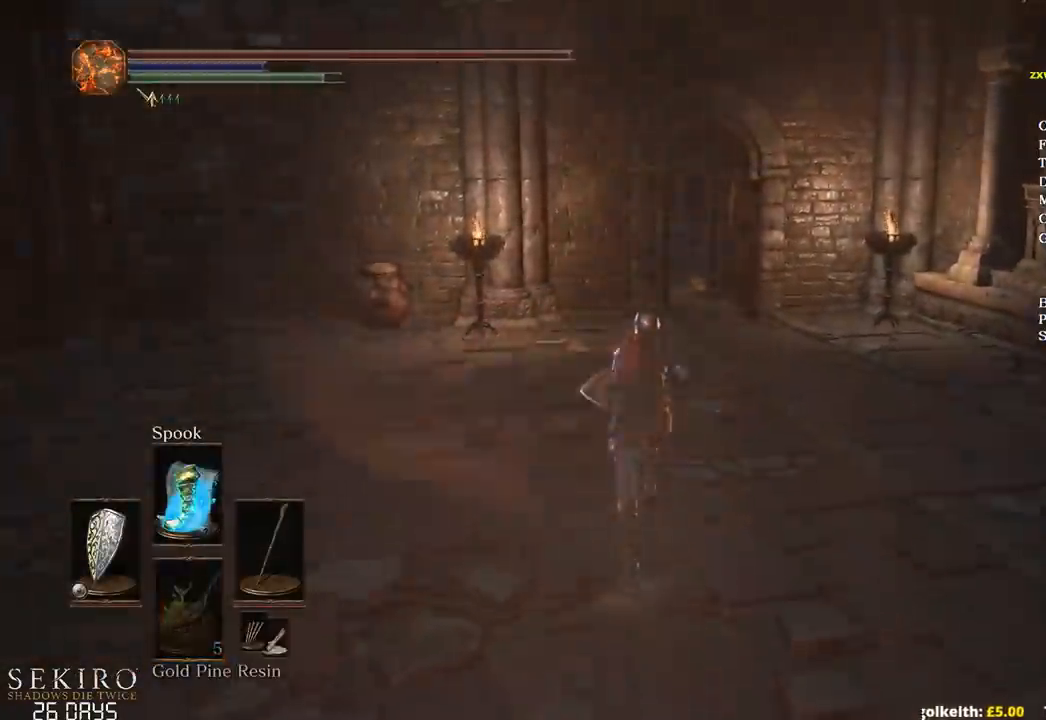
{"buttons": ["B"], "left_stick": "up", "right_stick": "down", "events": [[333, "right_stick", "down"], [483, "DPAD_DOWN", "up"]]}
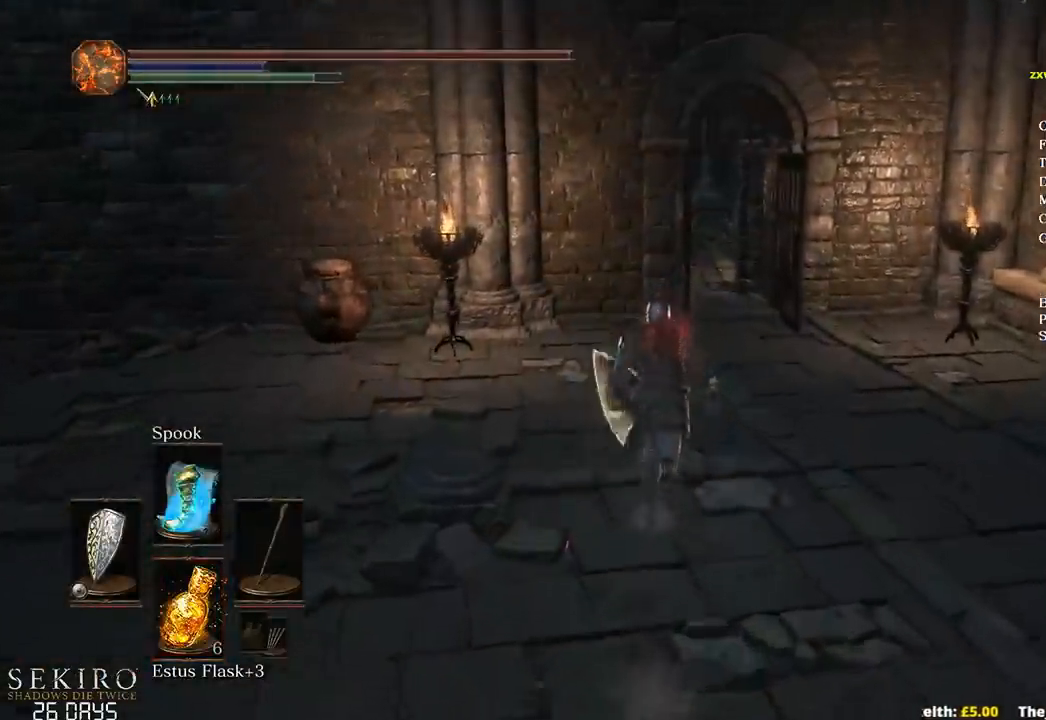
{"buttons": ["B"], "left_stick": "up", "right_stick": "down-left", "events": [[33, "right_stick", "down-left"]]}
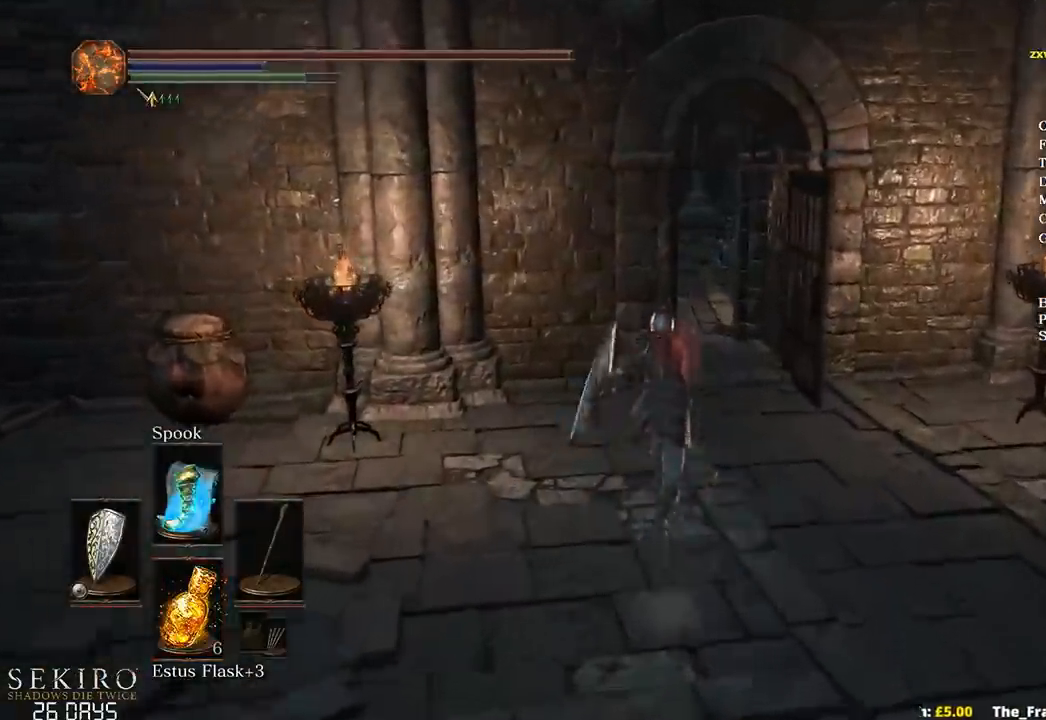
{"buttons": ["B"], "left_stick": "up", "right_stick": "down-left", "events": []}
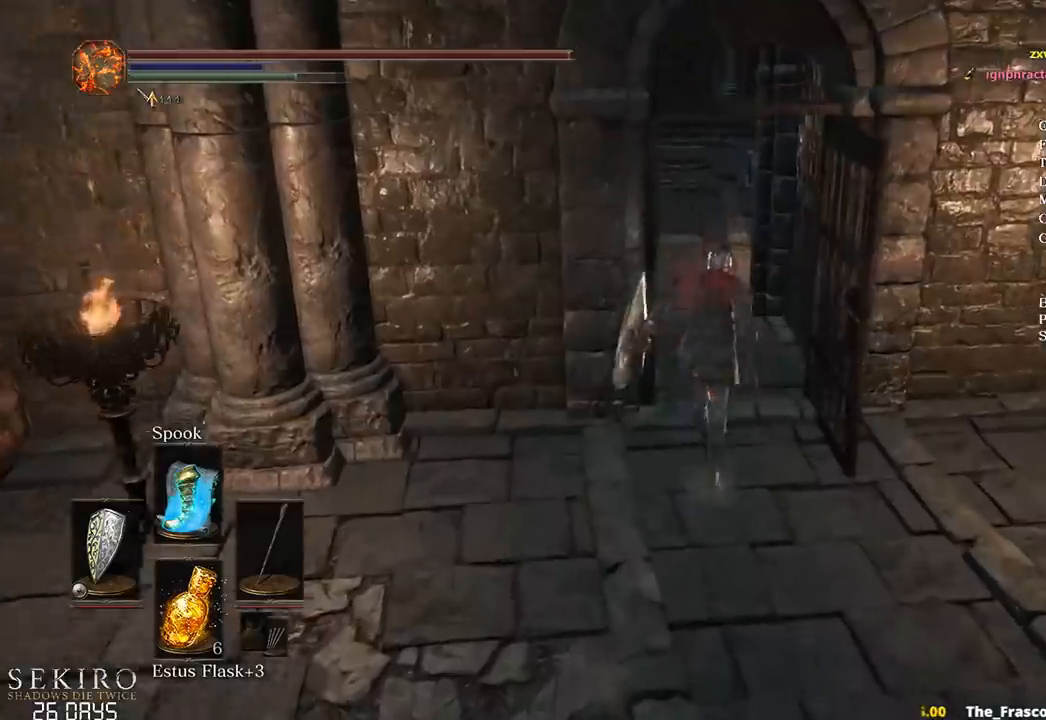
{"buttons": ["B"], "left_stick": "up", "right_stick": "center", "events": [[117, "right_stick", "center"]]}
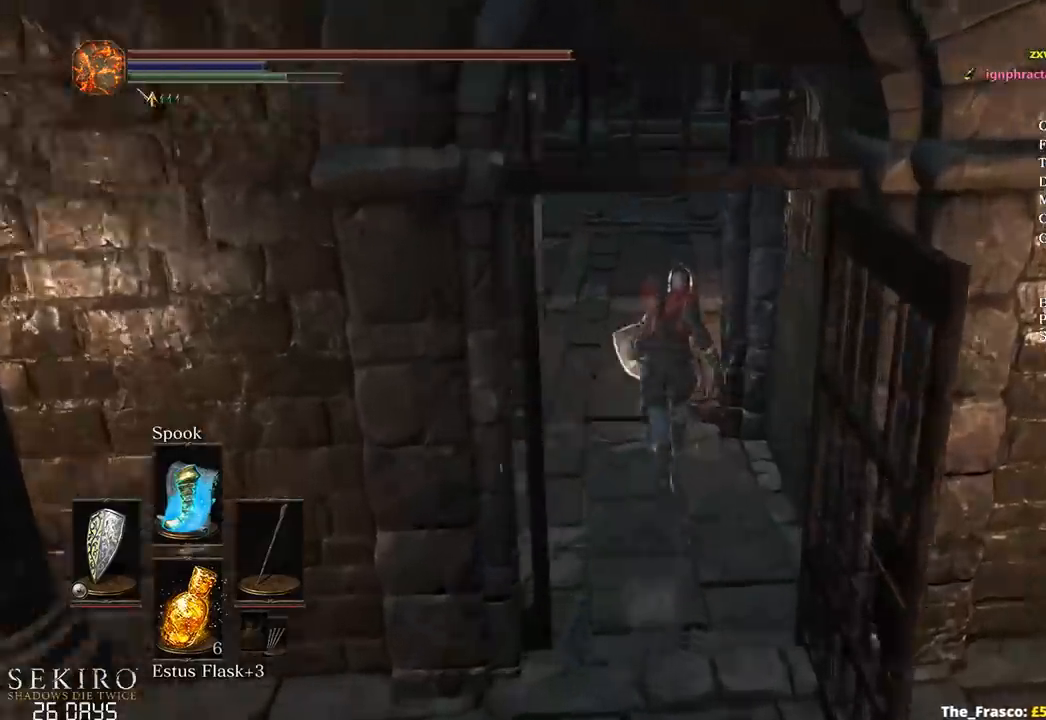
{"buttons": ["B"], "left_stick": "up", "right_stick": "center", "events": []}
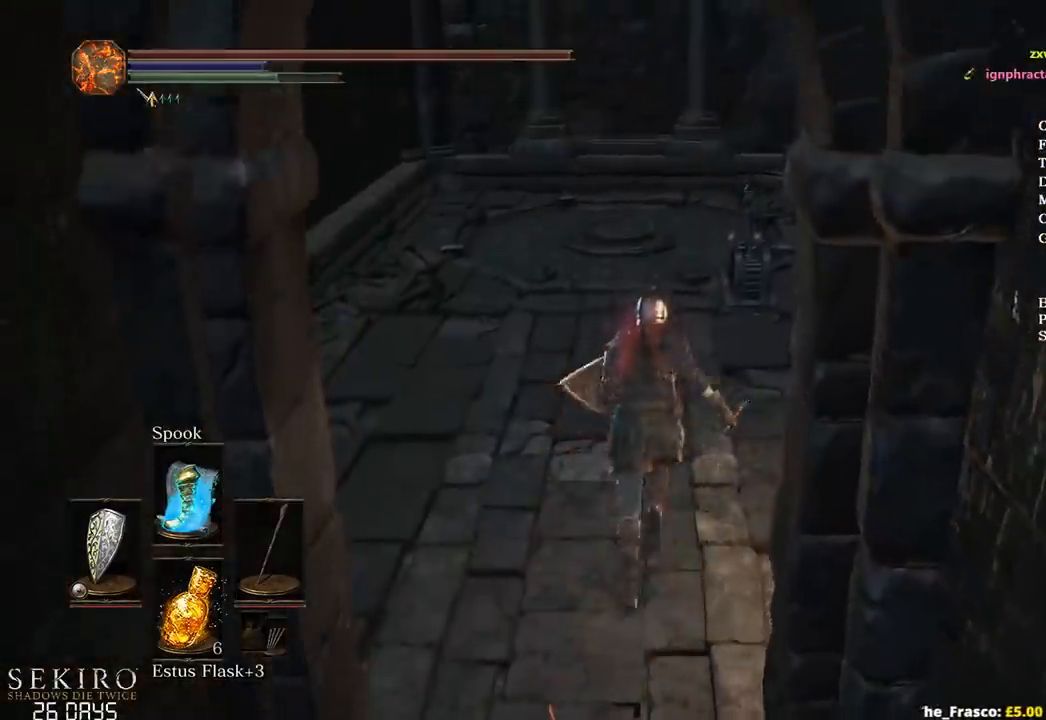
{"buttons": ["B"], "left_stick": "up", "right_stick": "center", "events": []}
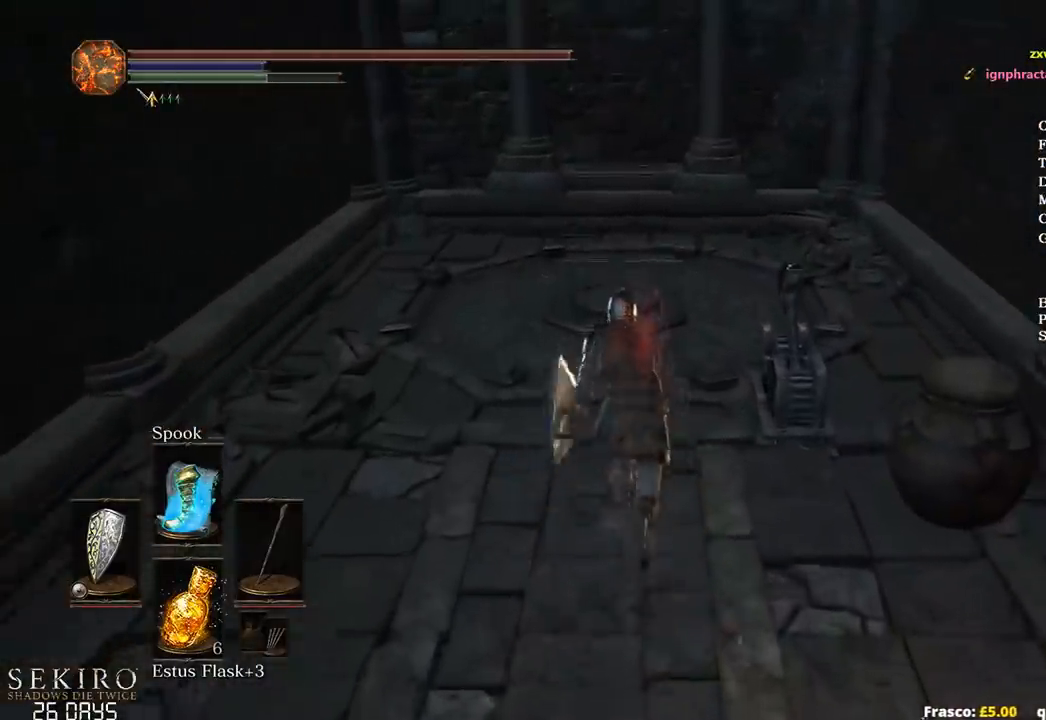
{"buttons": ["B"], "left_stick": "up", "right_stick": "center", "events": []}
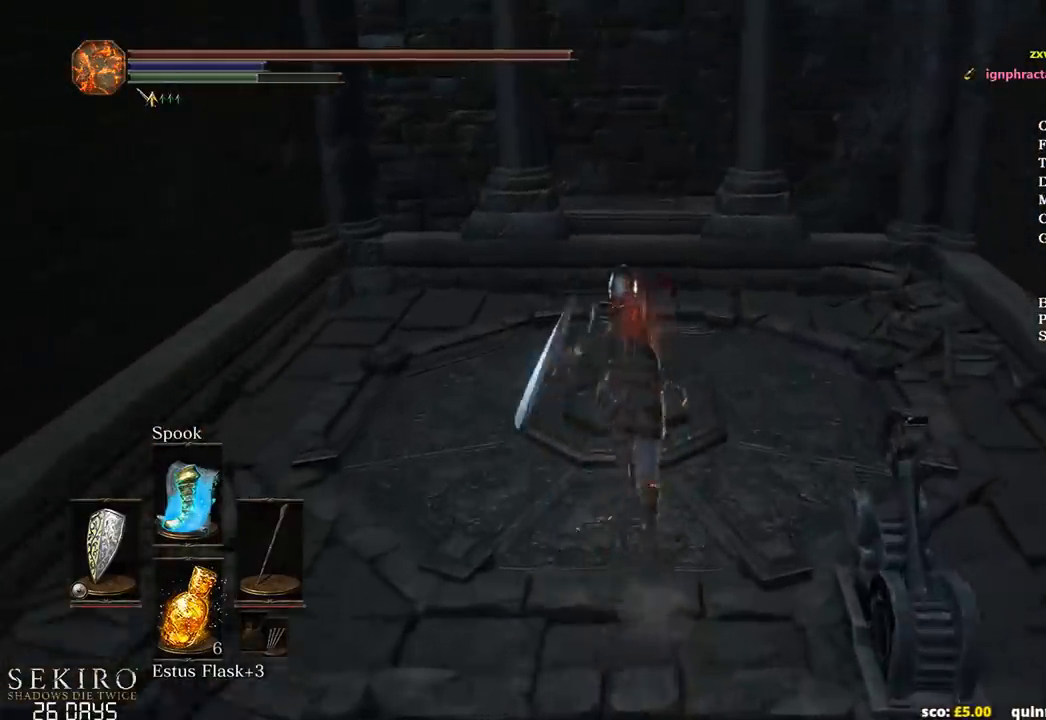
{"buttons": [], "left_stick": "left", "right_stick": "center", "events": [[200, "R1", "down"], [250, "left_stick", "left"], [317, "B", "up"], [333, "R1", "up"]]}
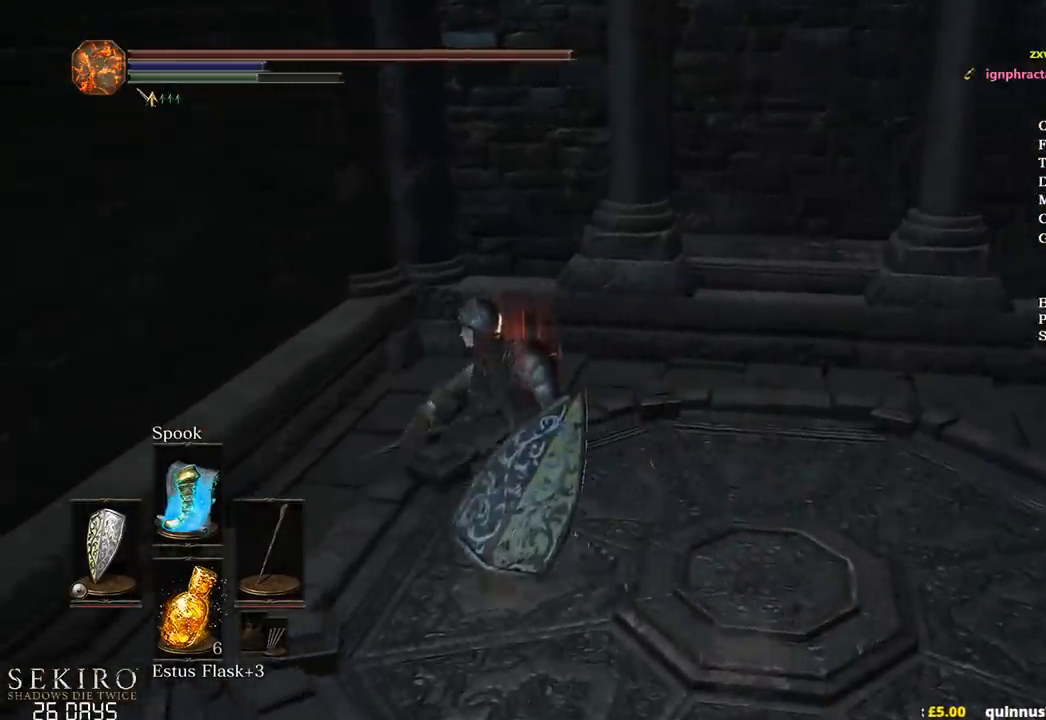
{"buttons": [], "left_stick": "up", "right_stick": "down-left", "events": [[217, "left_stick", "center"], [267, "right_stick", "down-left"], [467, "left_stick", "up"]]}
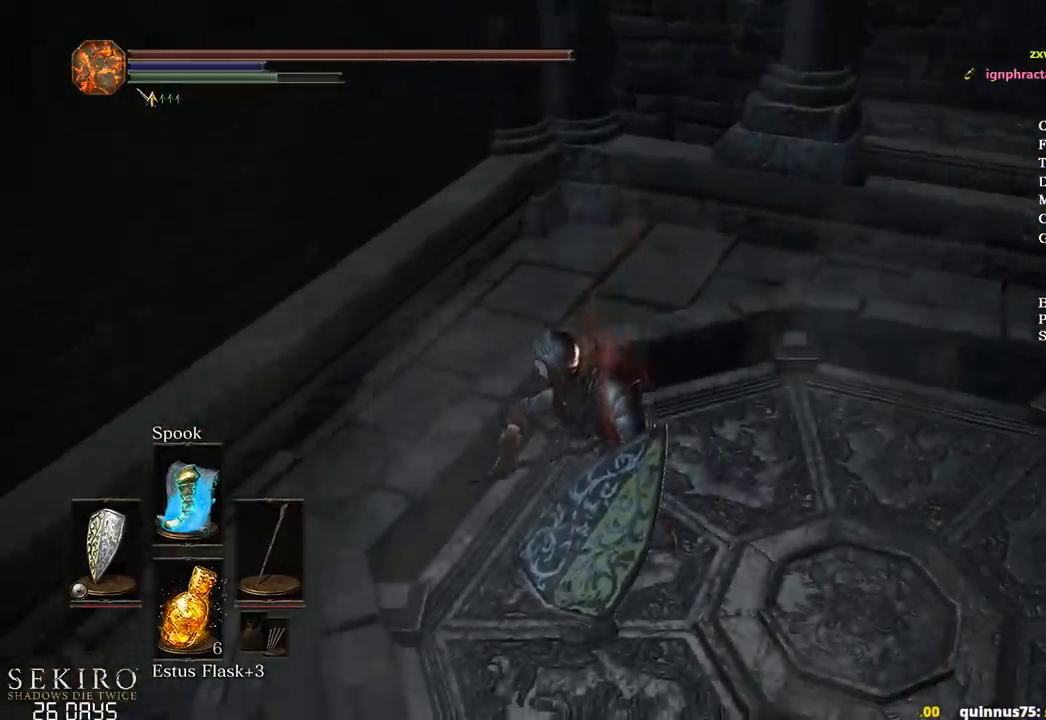
{"buttons": [], "left_stick": "up", "right_stick": "center", "events": [[300, "right_stick", "center"]]}
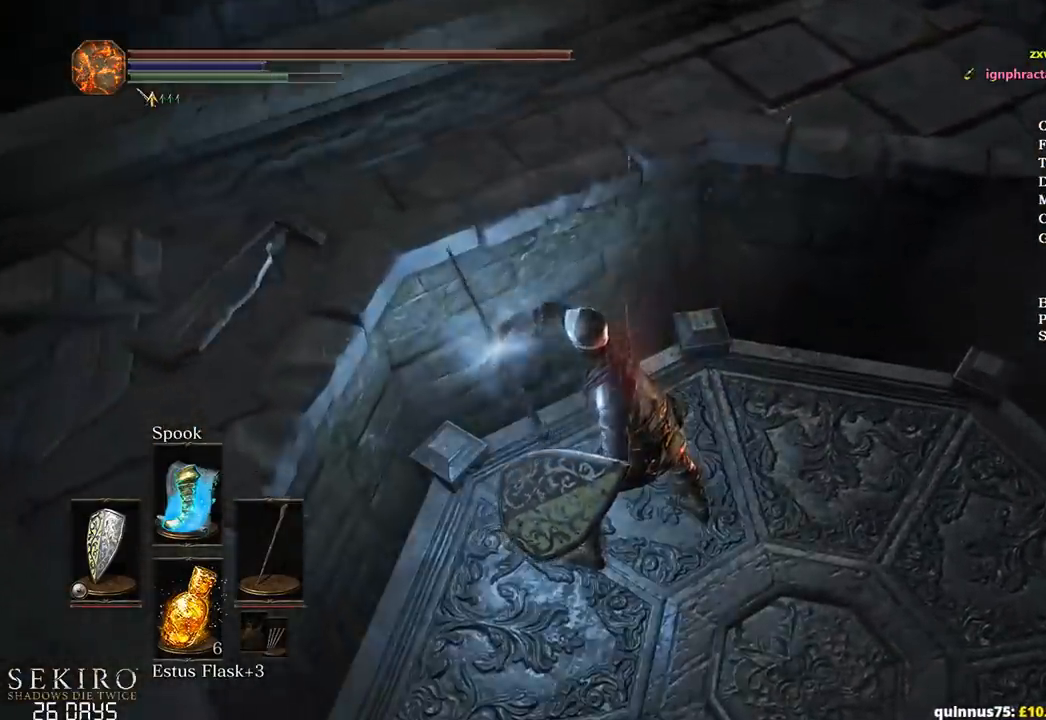
{"buttons": [], "left_stick": "up", "right_stick": "center", "events": []}
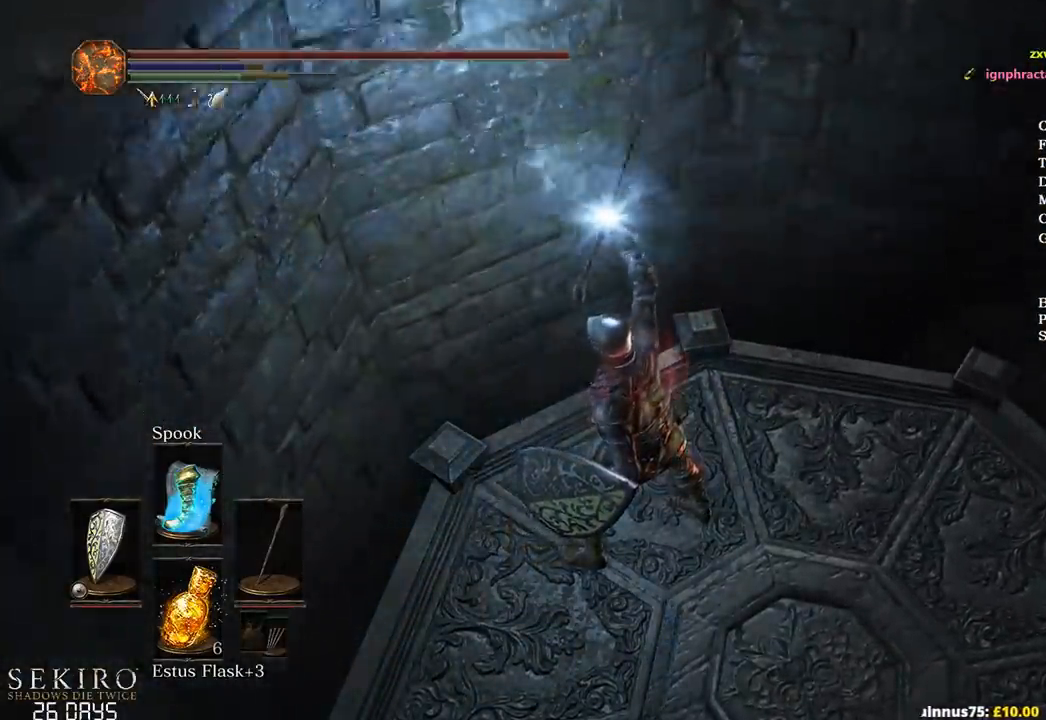
{"buttons": [], "left_stick": "up", "right_stick": "center", "events": []}
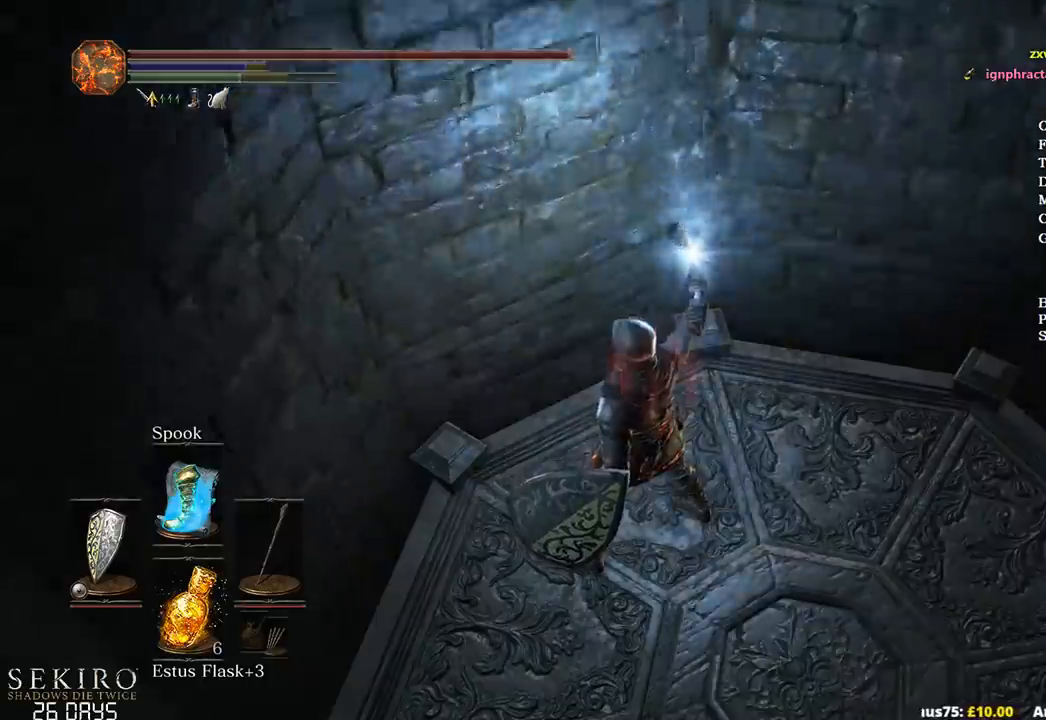
{"buttons": [], "left_stick": "up", "right_stick": "center", "events": []}
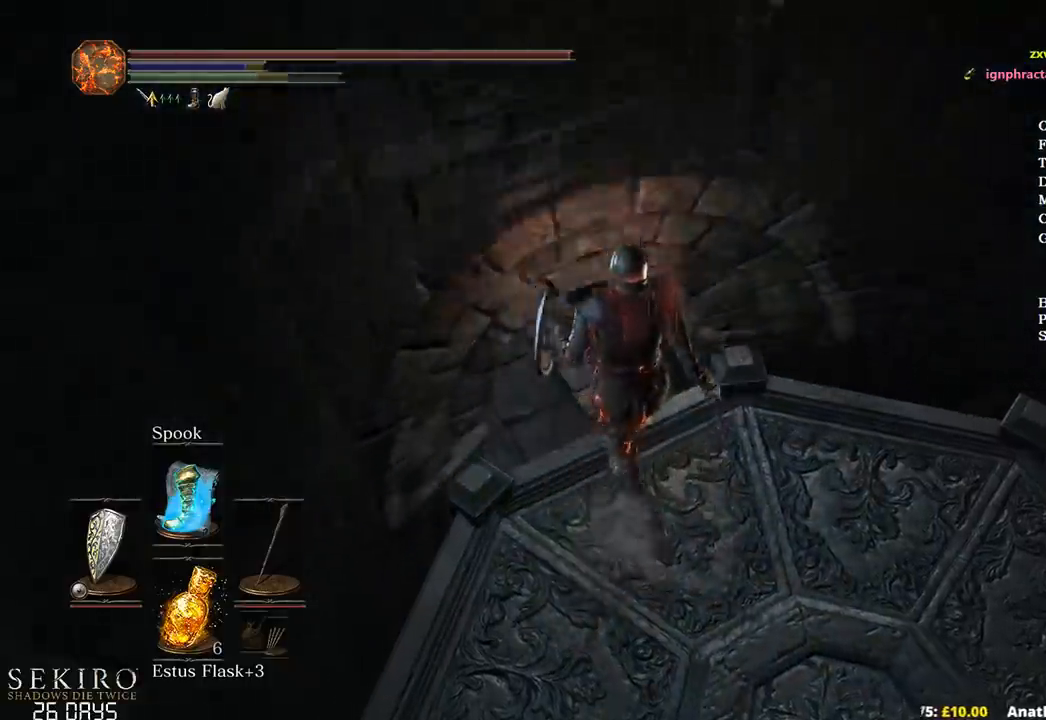
{"buttons": ["B"], "left_stick": "up", "right_stick": "center", "events": [[50, "B", "down"]]}
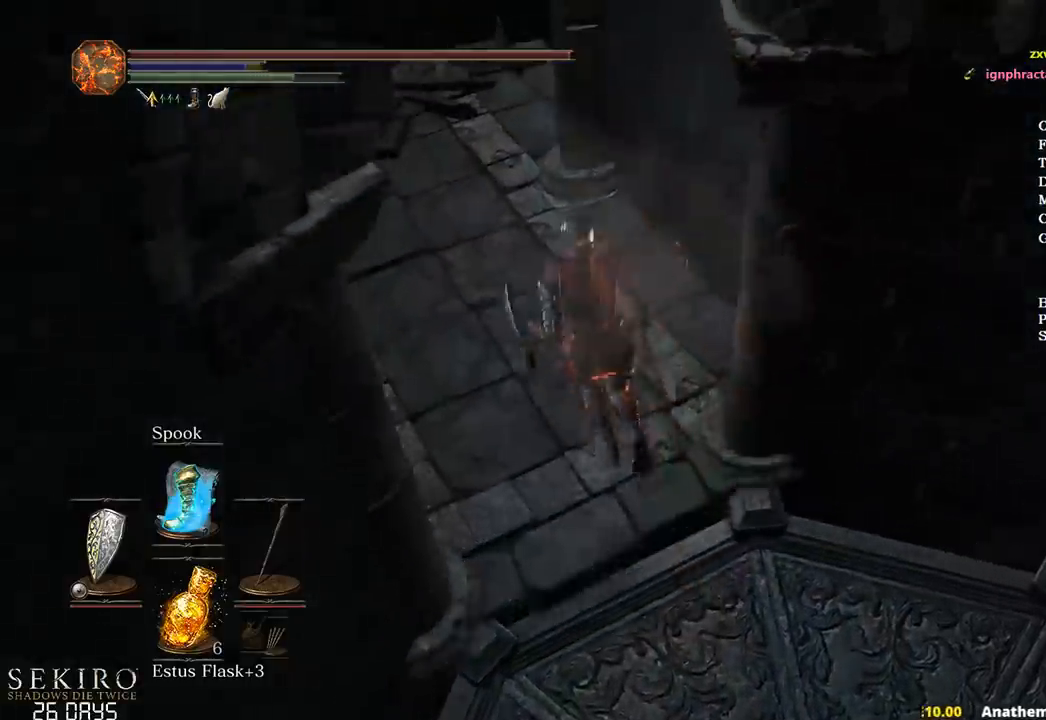
{"buttons": ["B"], "left_stick": "up", "right_stick": "down-right", "events": [[267, "right_stick", "down-right"]]}
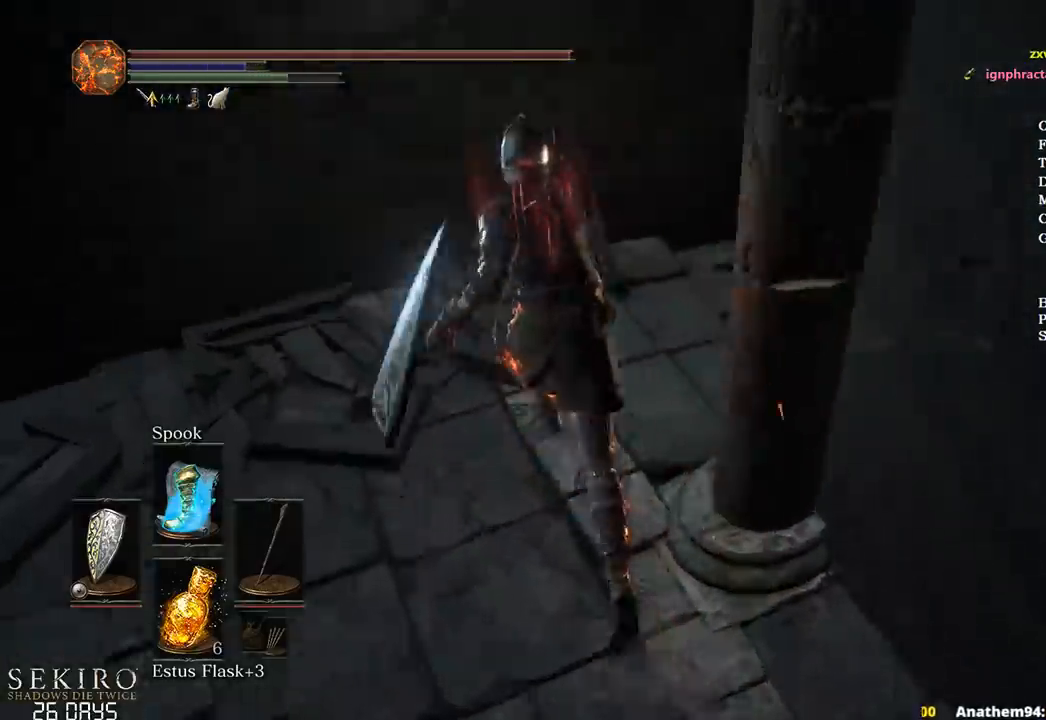
{"buttons": ["B"], "left_stick": "up", "right_stick": "down-right", "events": [[67, "left_stick", "up-right"], [333, "left_stick", "up"]]}
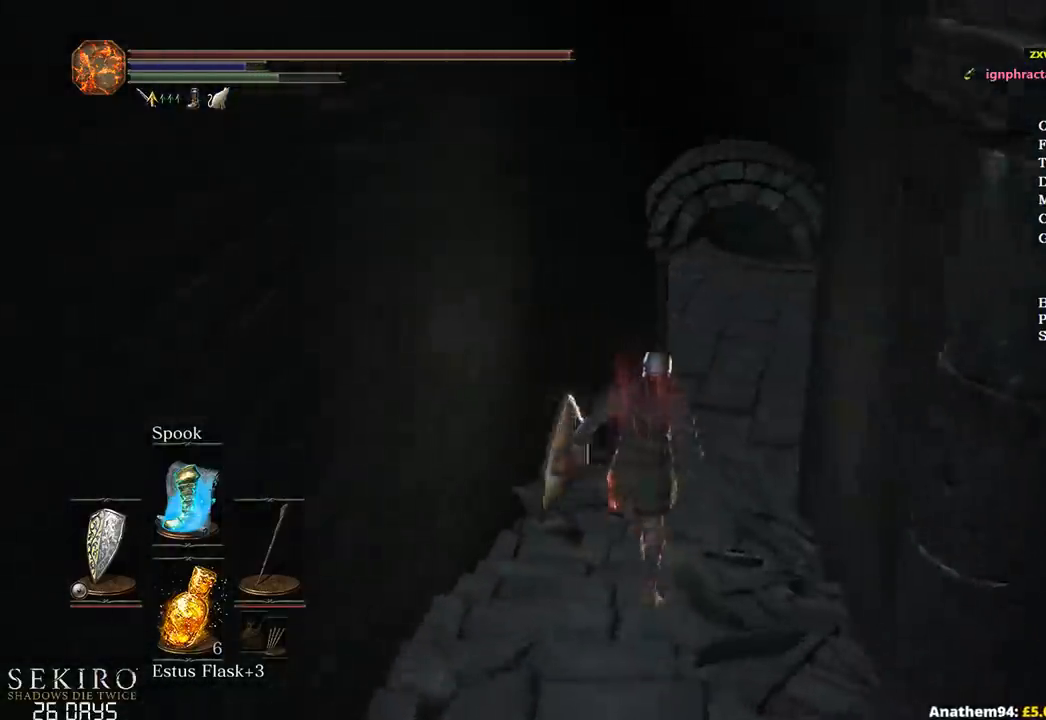
{"buttons": ["B"], "left_stick": "up", "right_stick": "down-right", "events": []}
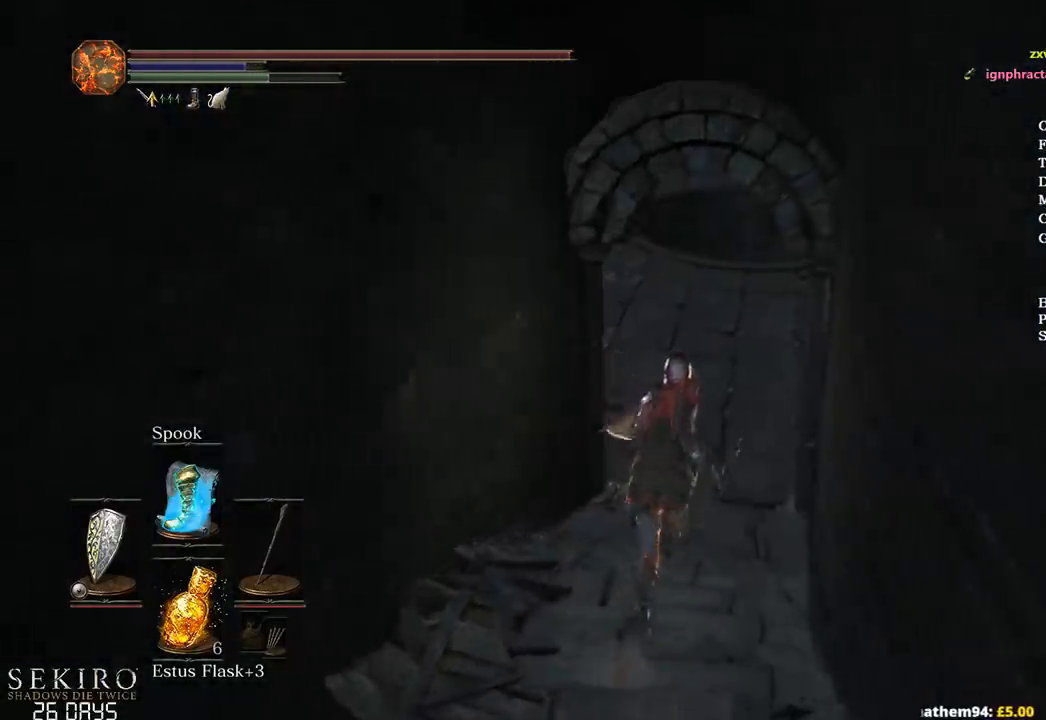
{"buttons": ["B"], "left_stick": "up", "right_stick": "down", "events": [[350, "right_stick", "down"]]}